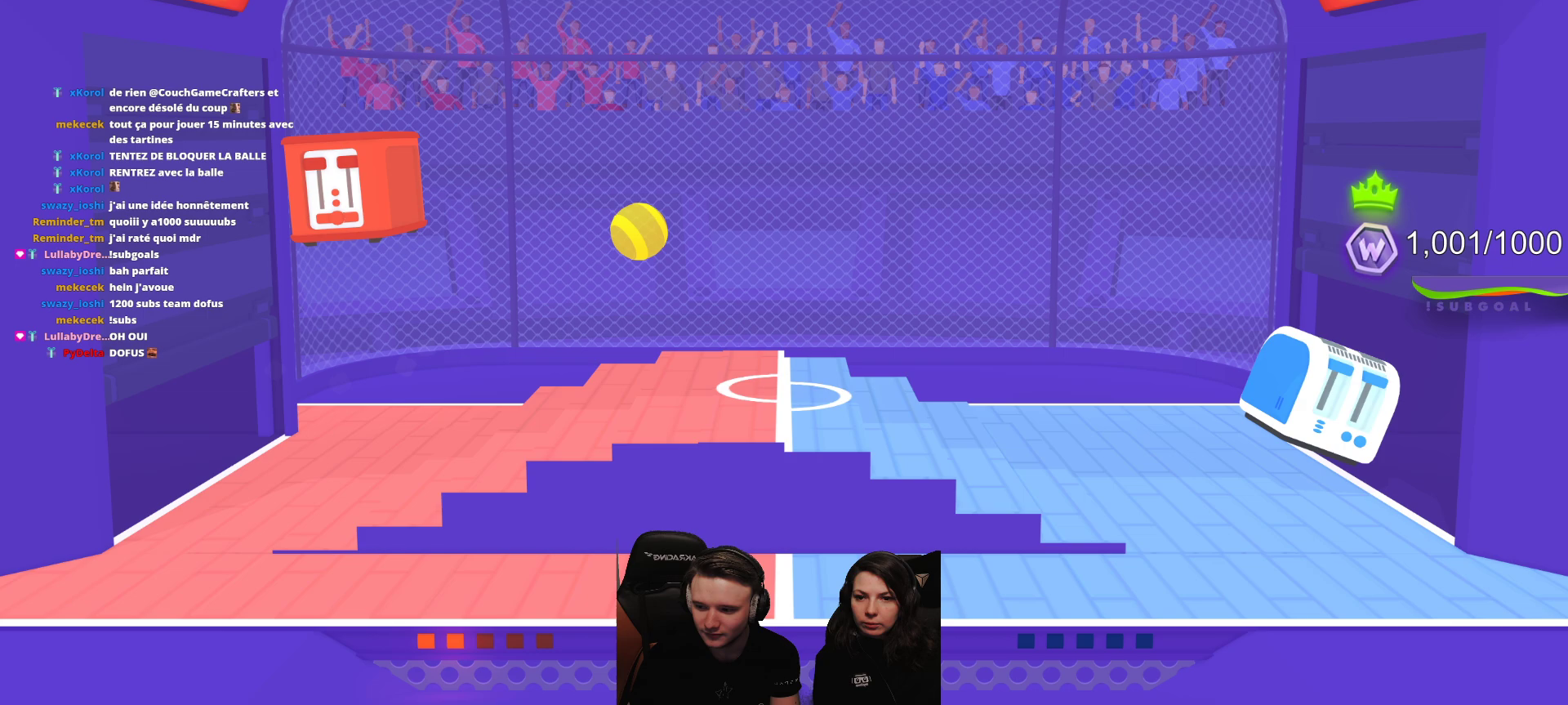
Gameplay with a controller (Xbox layout); each line is a JSON object with the inputs held at the frame after it. "events" lists button and stick changes between this image and that frame as [ms after this image, input, new state], when the widget could be followed in between. Not read: right_stick.
{"buttons": ["L2"], "left_stick": "center", "events": [[383, "L2", "down"]]}
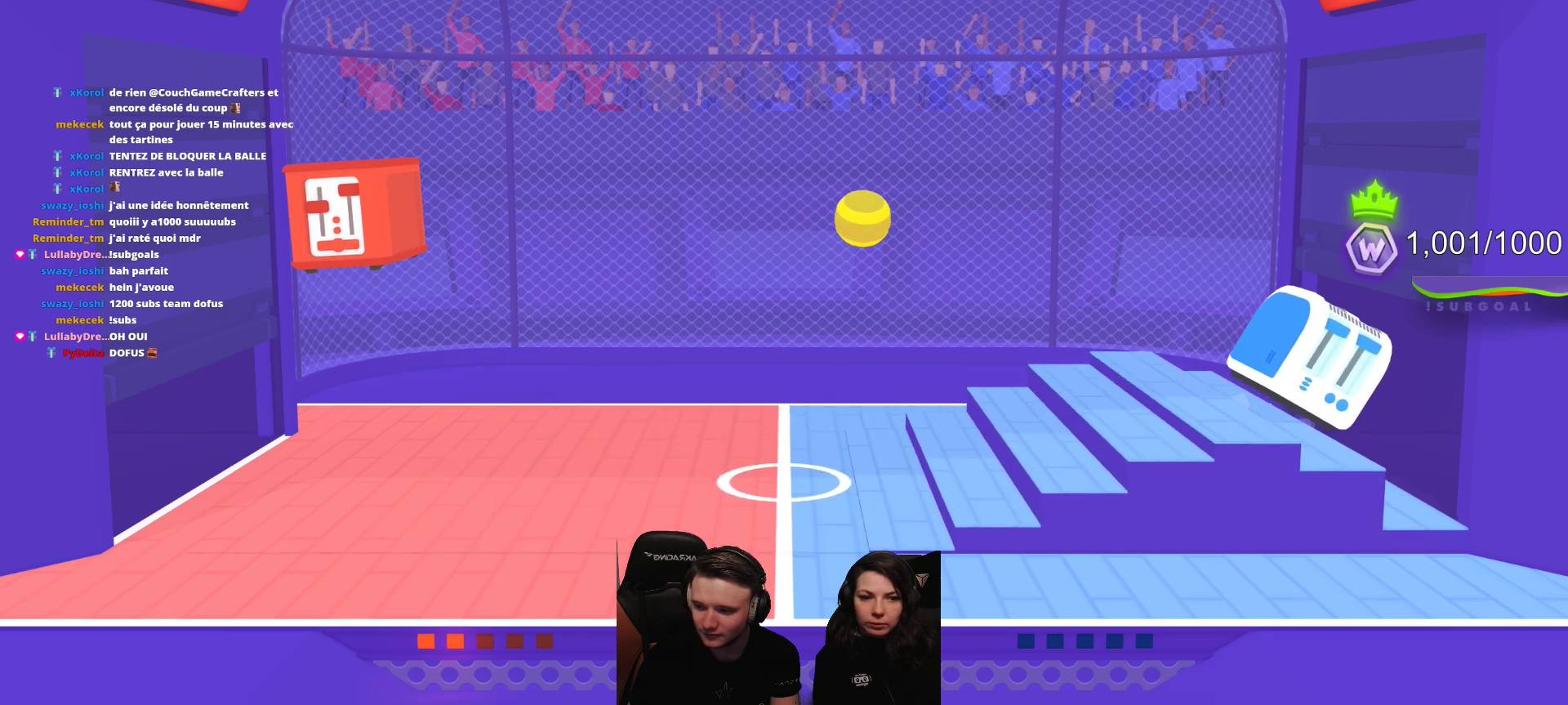
{"buttons": [], "left_stick": "center", "events": [[50, "L2", "up"]]}
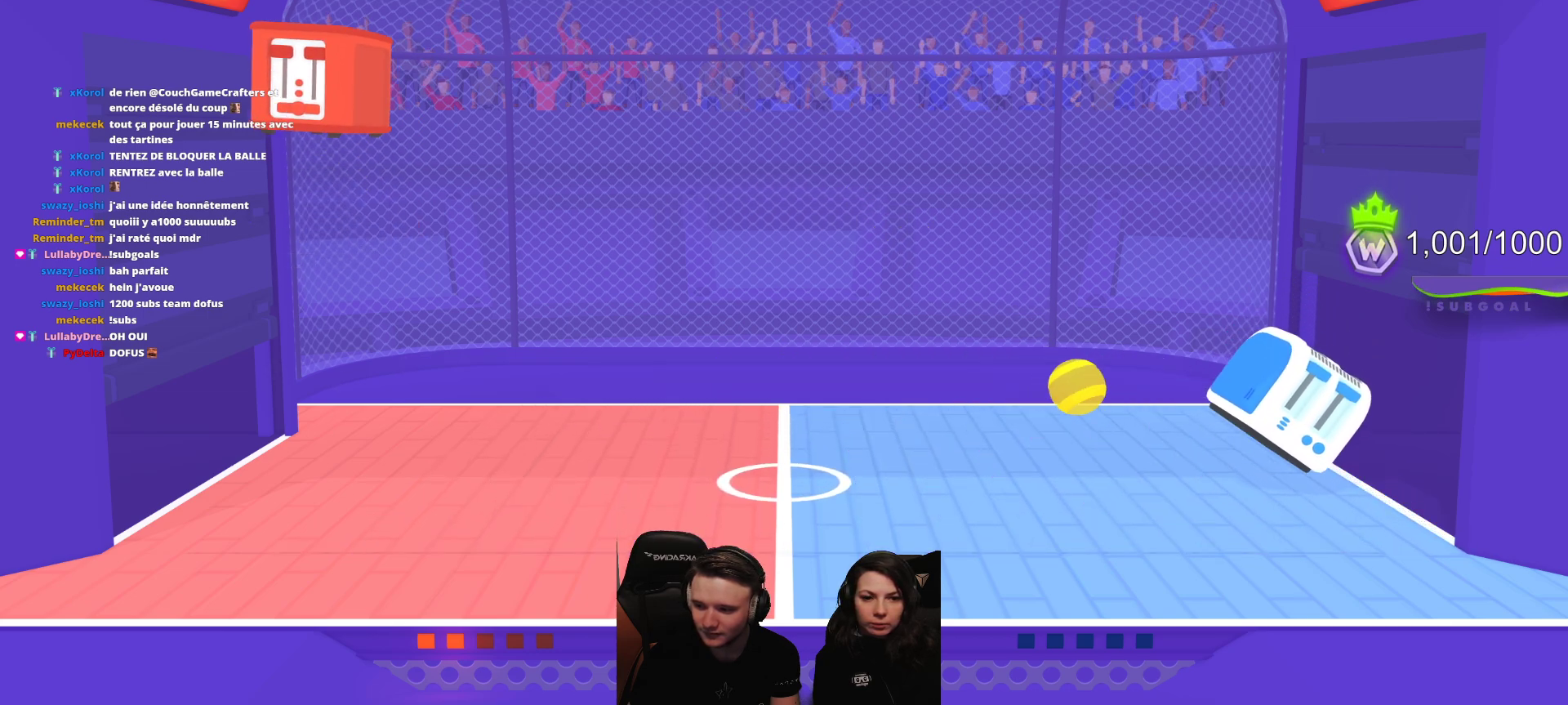
{"buttons": [], "left_stick": "center", "events": []}
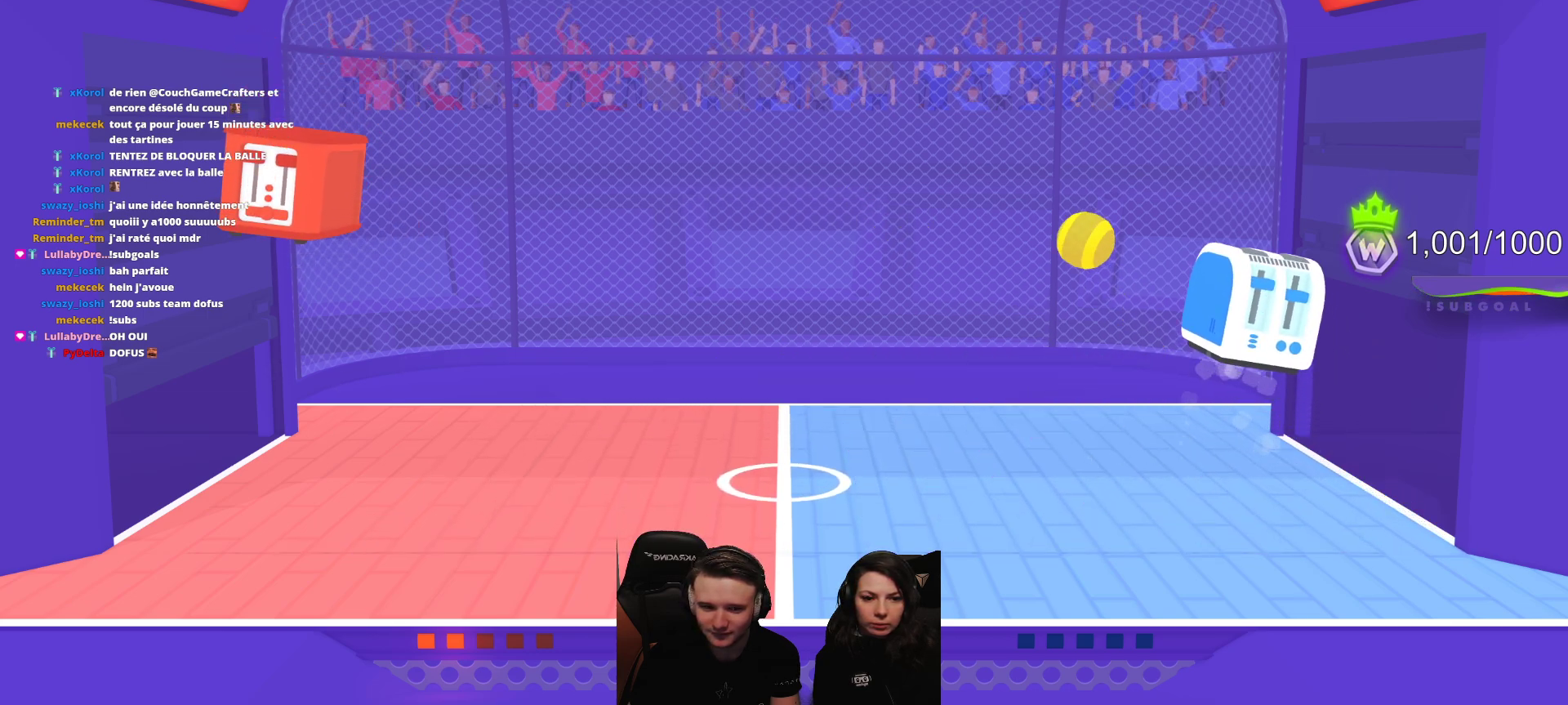
{"buttons": ["L2", "R2"], "left_stick": "center", "events": [[317, "L2", "down"], [333, "R2", "down"]]}
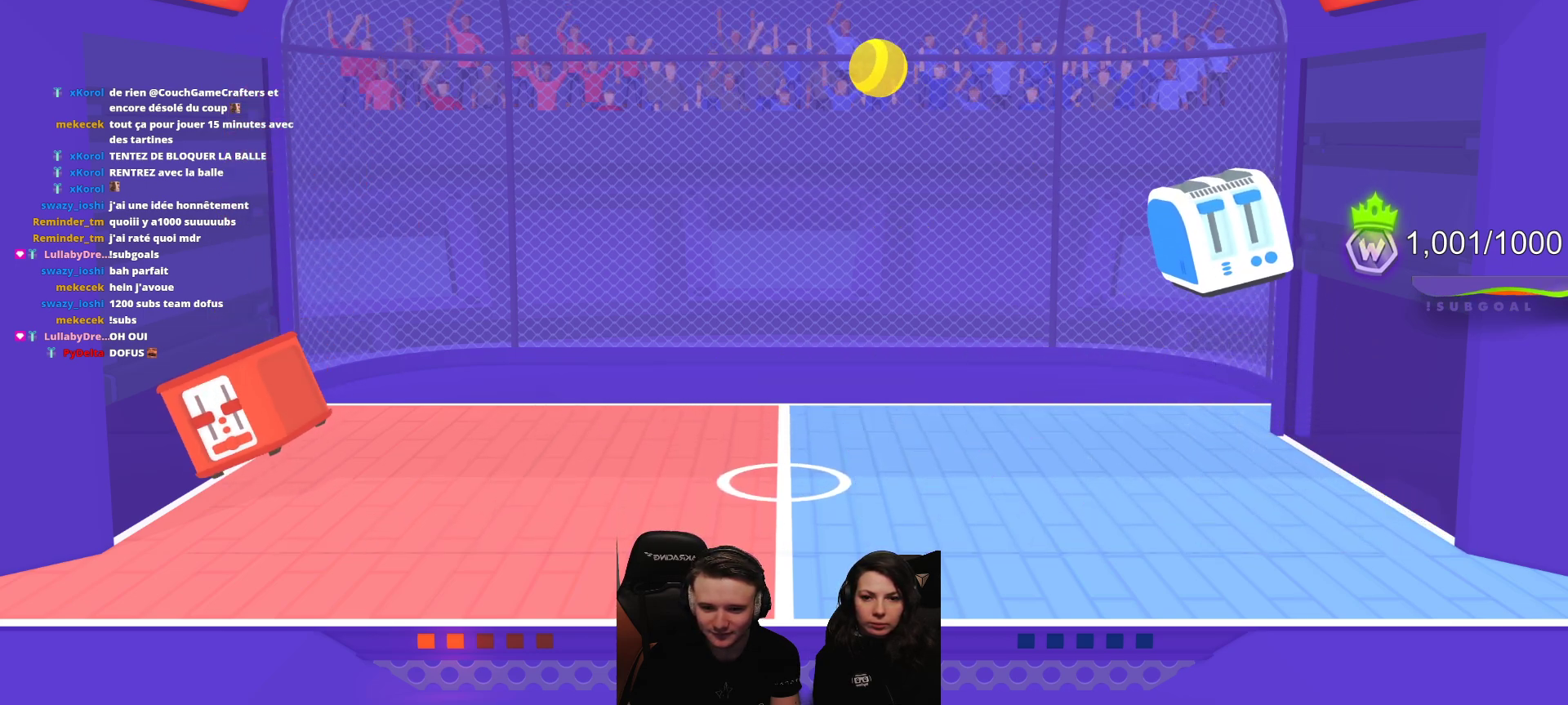
{"buttons": ["L2", "R2"], "left_stick": "center", "events": []}
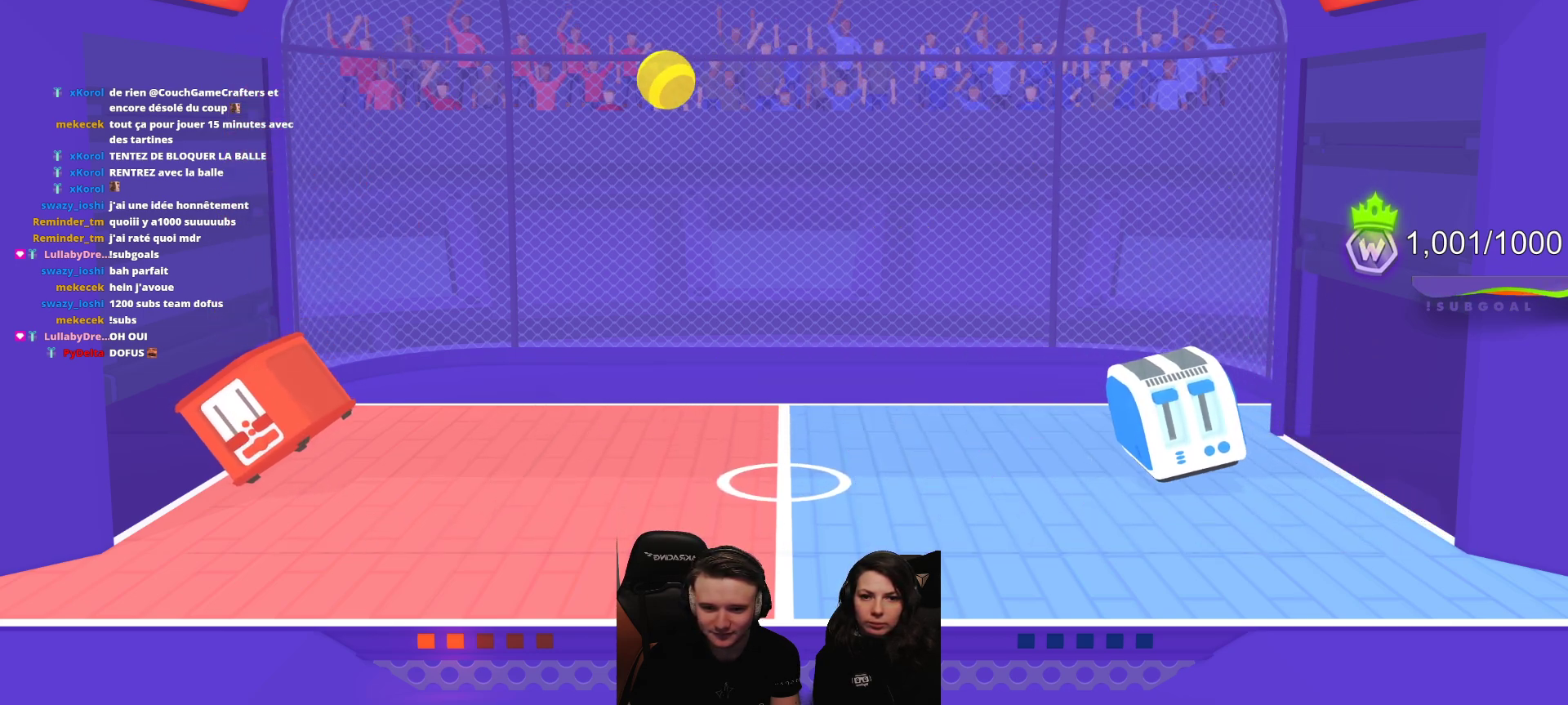
{"buttons": ["L2", "R2"], "left_stick": "center", "events": []}
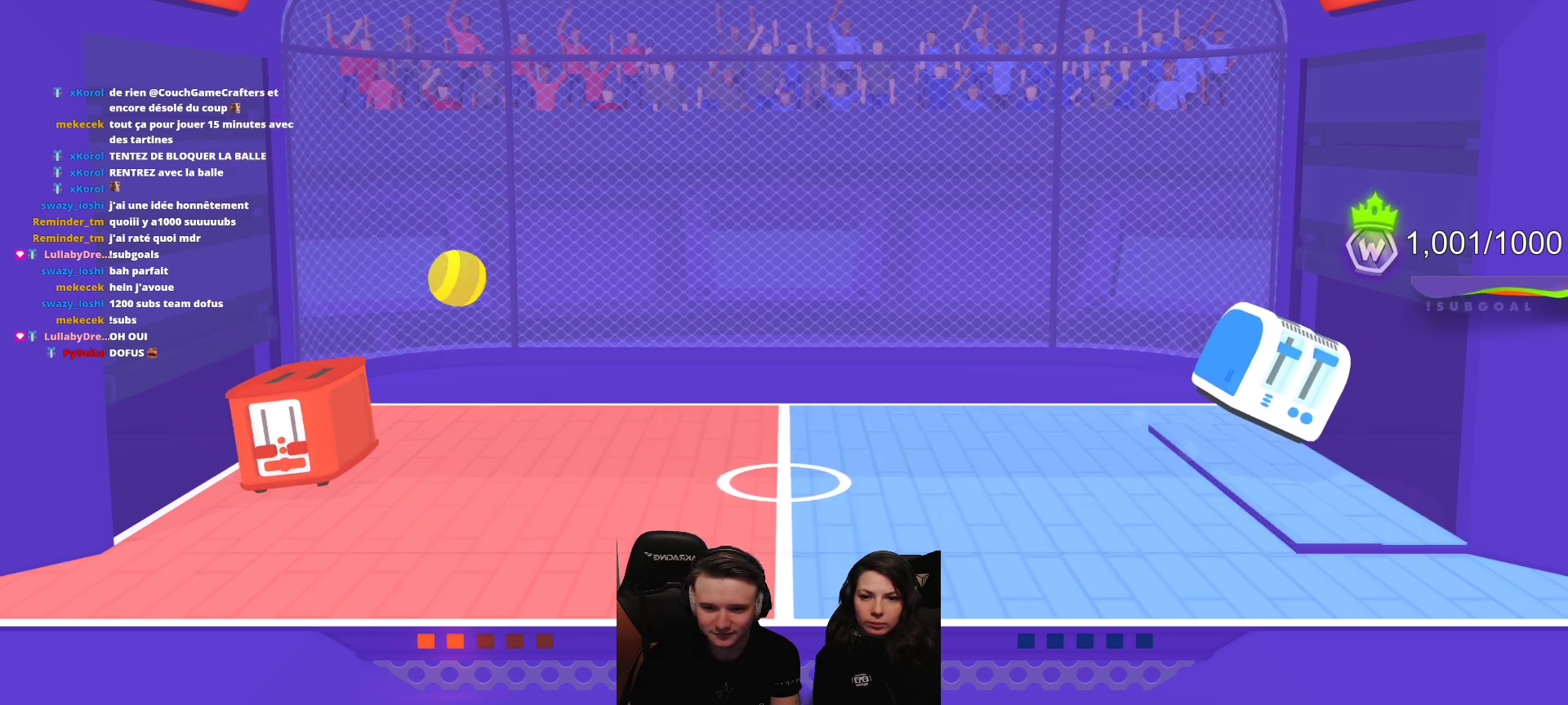
{"buttons": ["L2"], "left_stick": "center", "events": [[67, "R2", "up"], [250, "L2", "up"], [417, "L2", "down"]]}
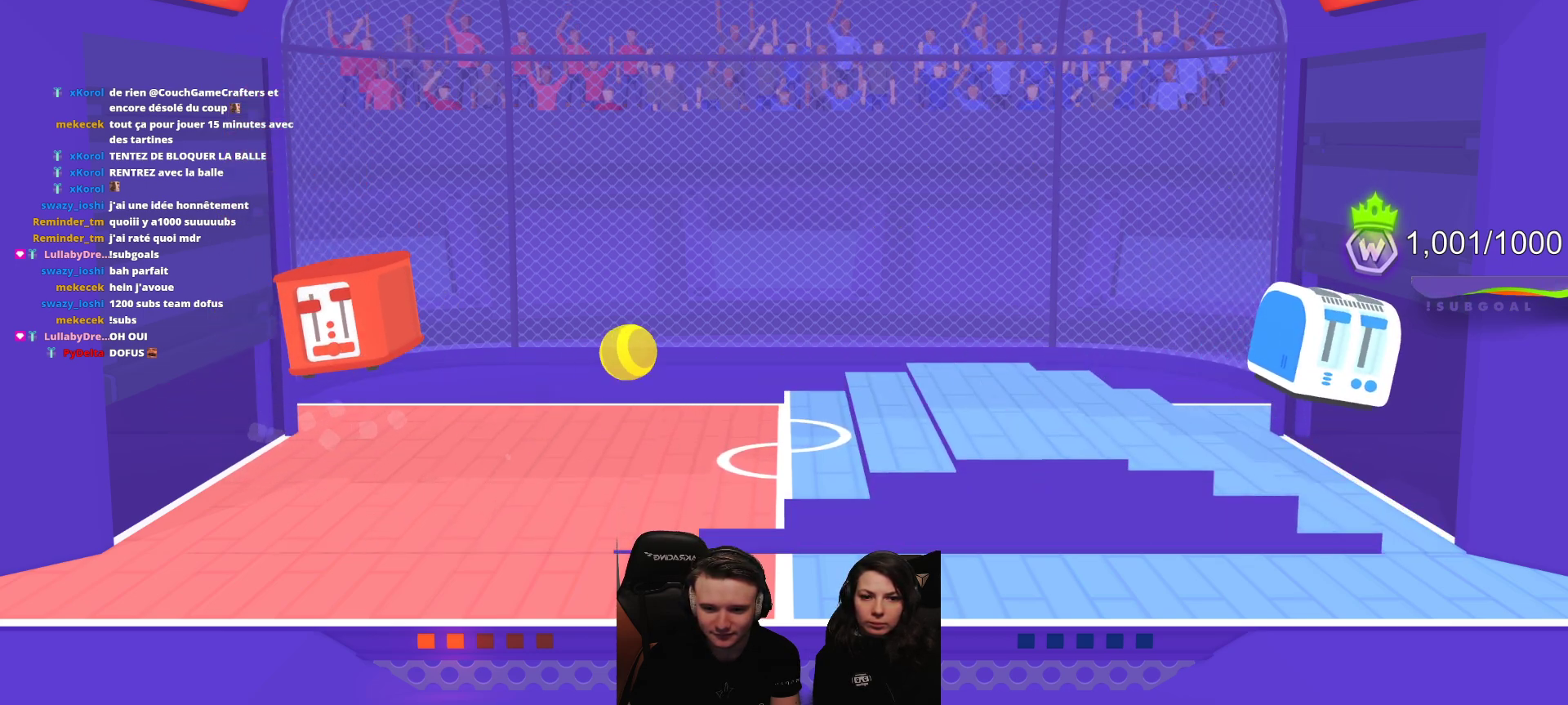
{"buttons": [], "left_stick": "center", "events": [[200, "L2", "up"]]}
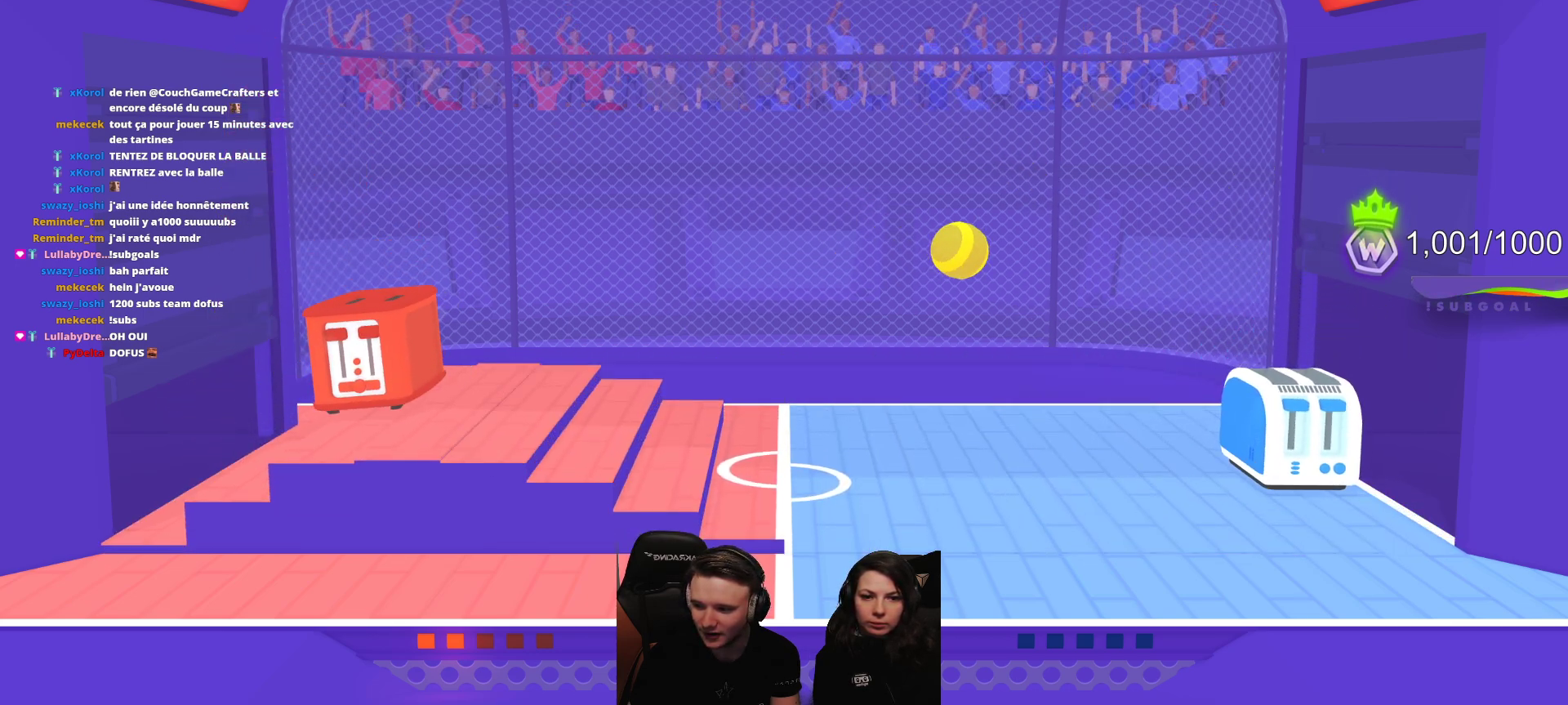
{"buttons": [], "left_stick": "center", "events": [[133, "L2", "down"], [383, "L2", "up"]]}
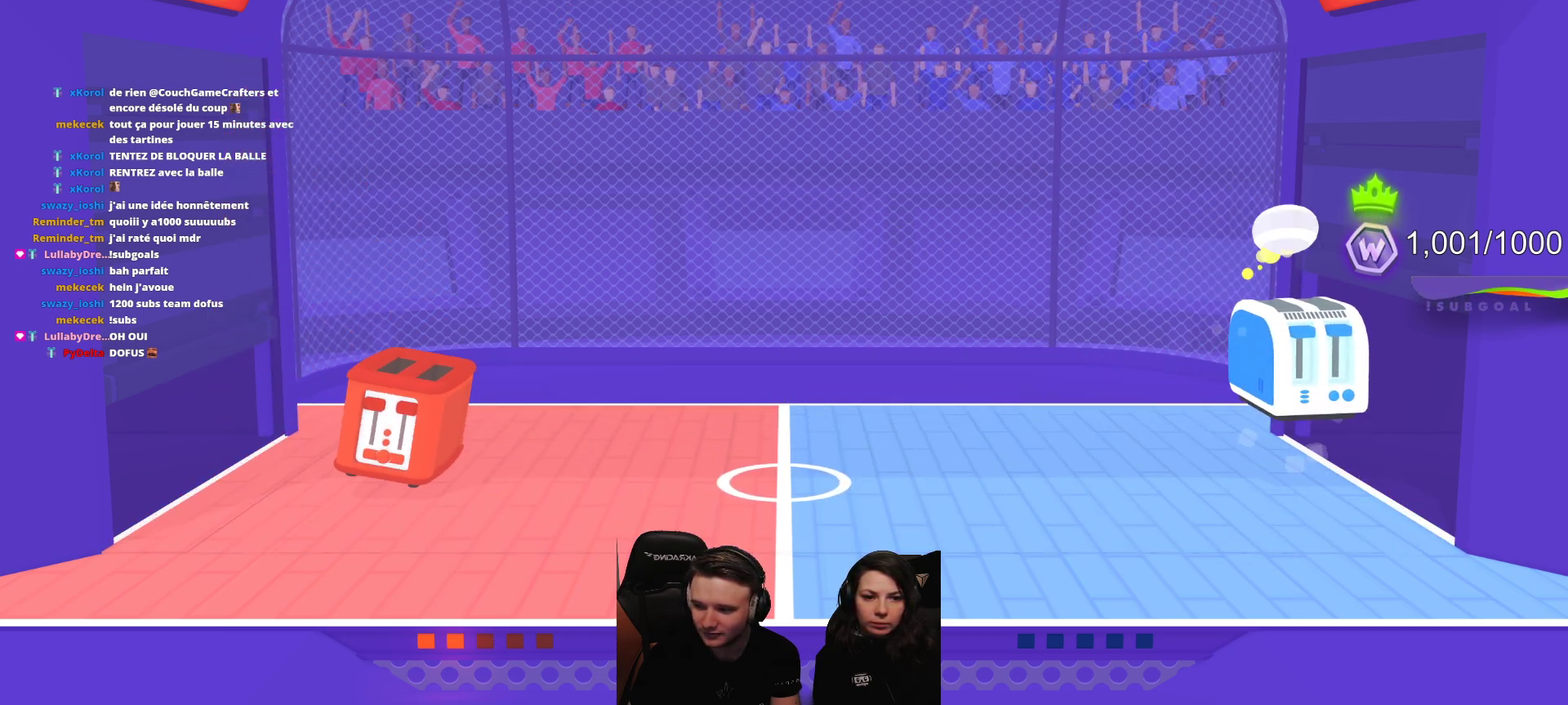
{"buttons": ["L2"], "left_stick": "center", "events": [[467, "L2", "down"]]}
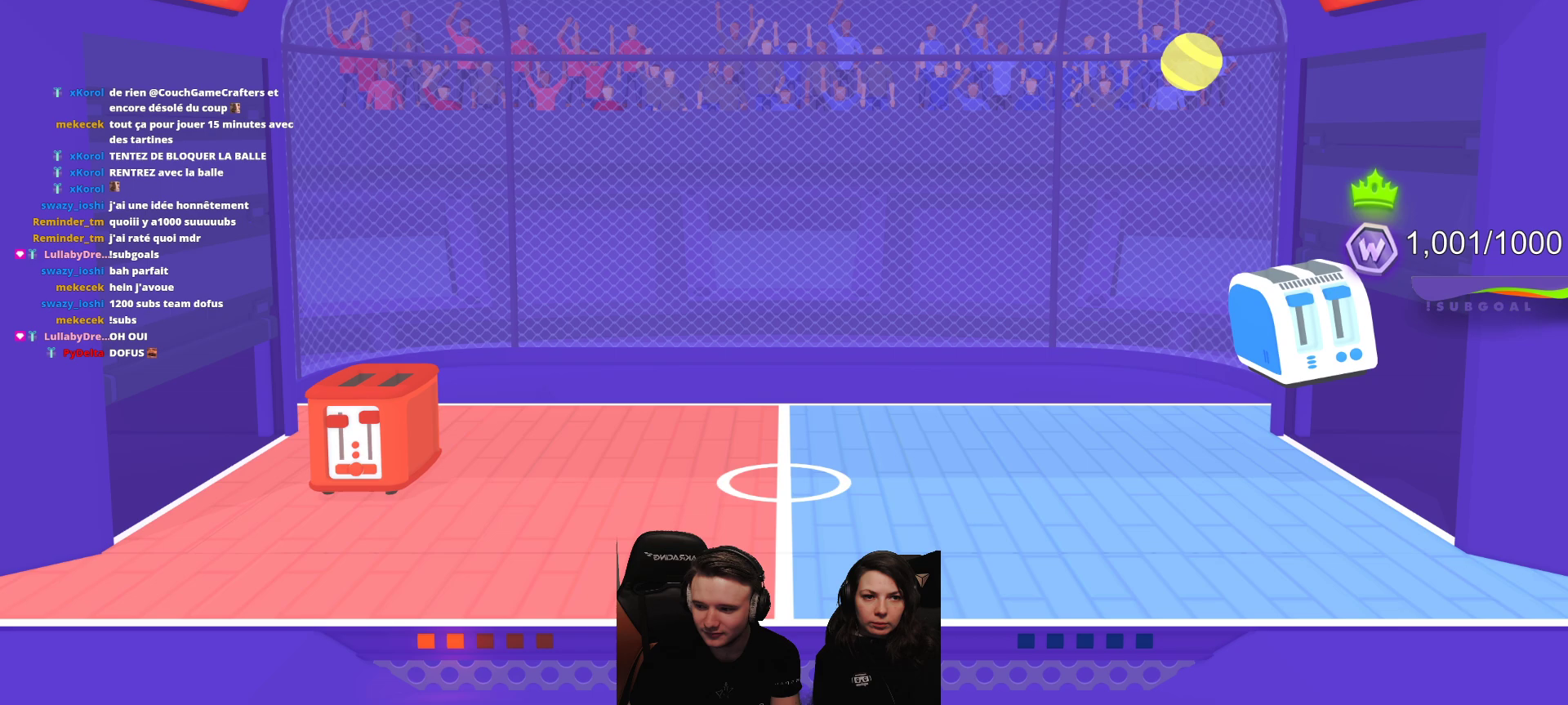
{"buttons": [], "left_stick": "center", "events": [[167, "L2", "up"]]}
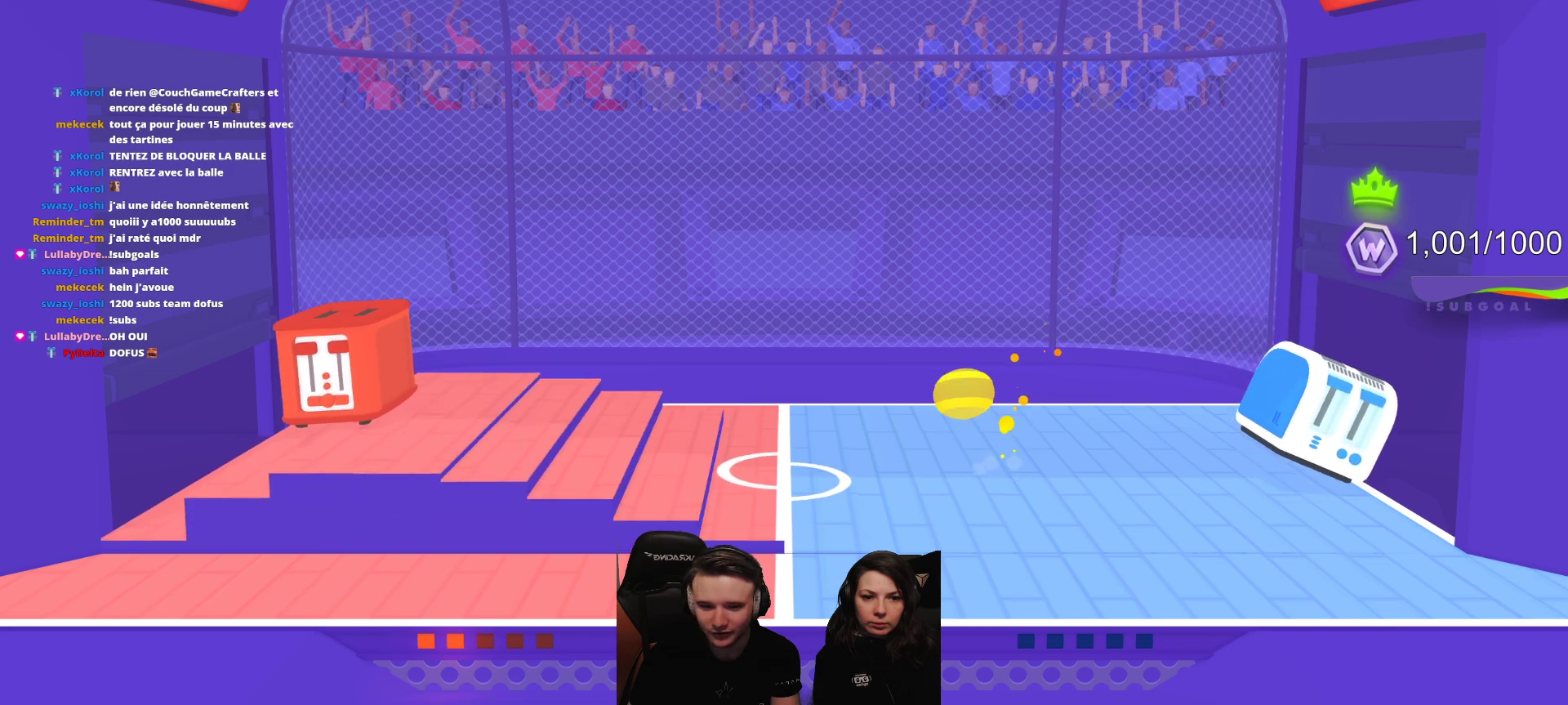
{"buttons": ["L2", "R2"], "left_stick": "center", "events": [[417, "R2", "down"], [433, "L2", "down"]]}
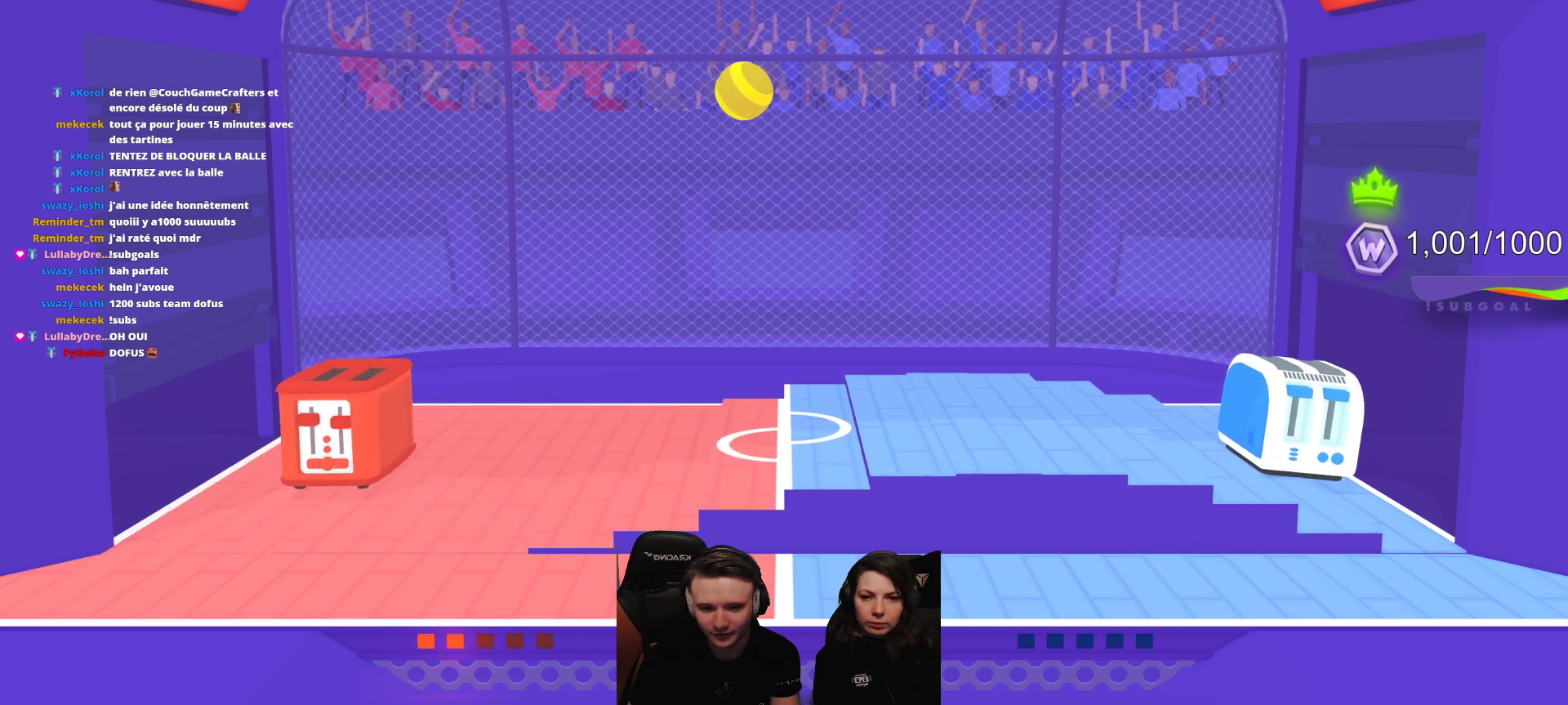
{"buttons": ["L2", "R2"], "left_stick": "center", "events": []}
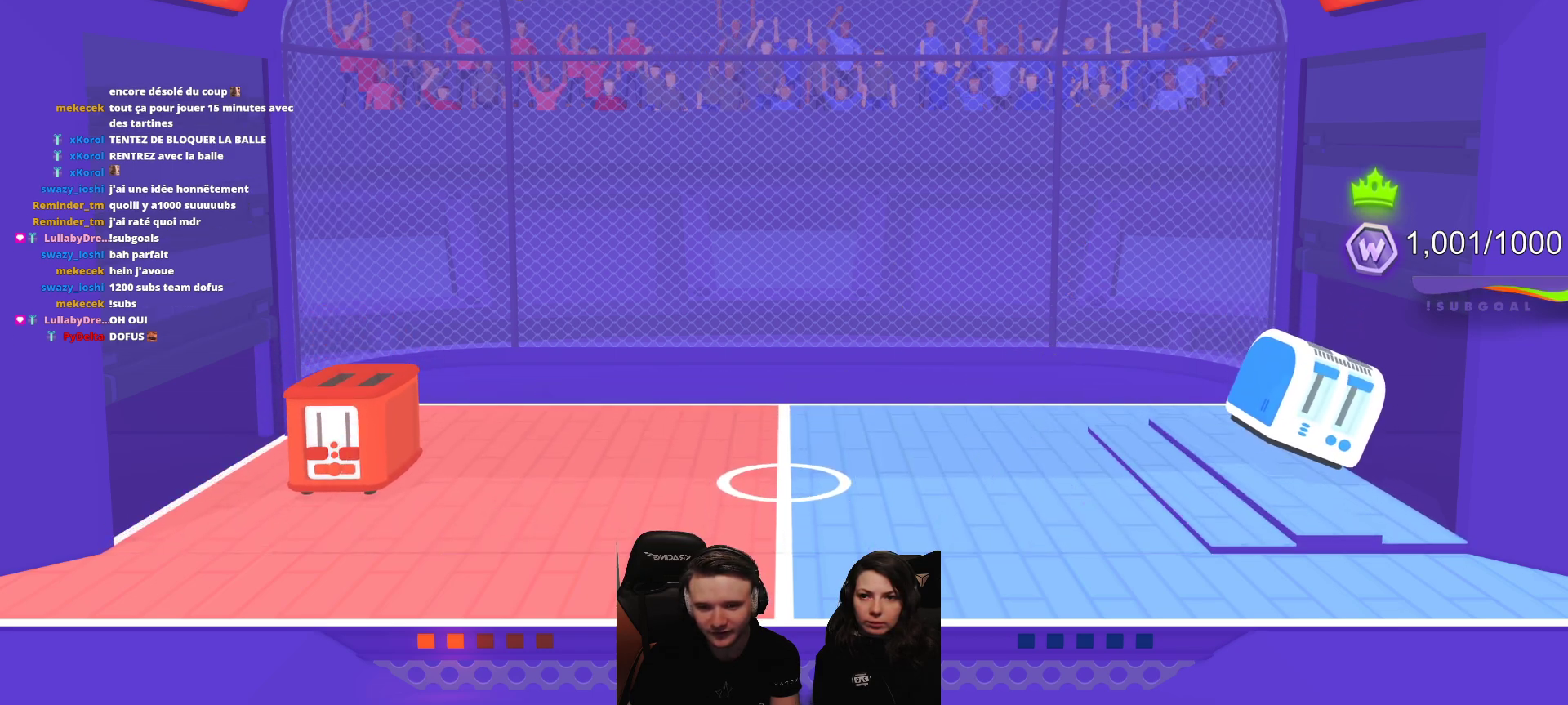
{"buttons": [], "left_stick": "center", "events": [[50, "L2", "up"], [50, "R2", "up"]]}
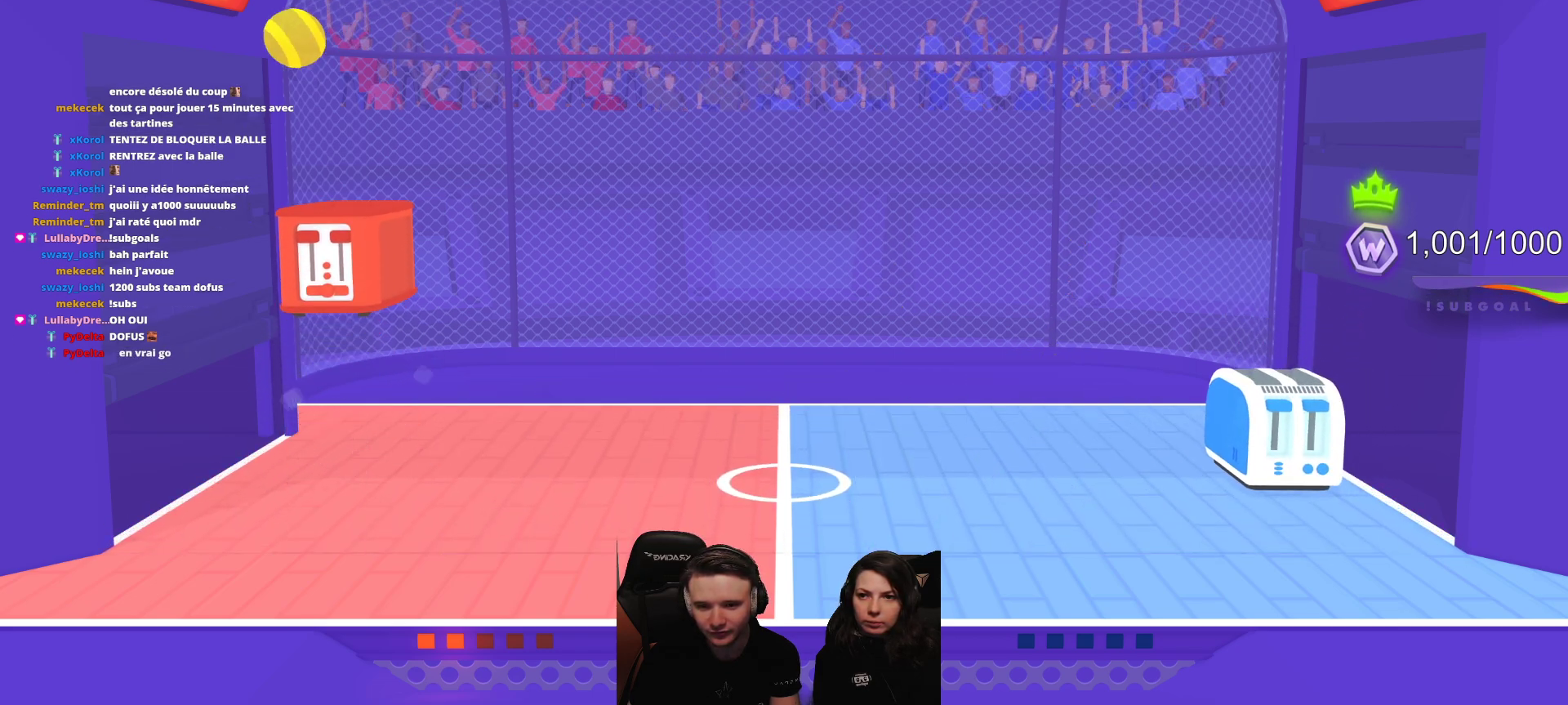
{"buttons": [], "left_stick": "center", "events": []}
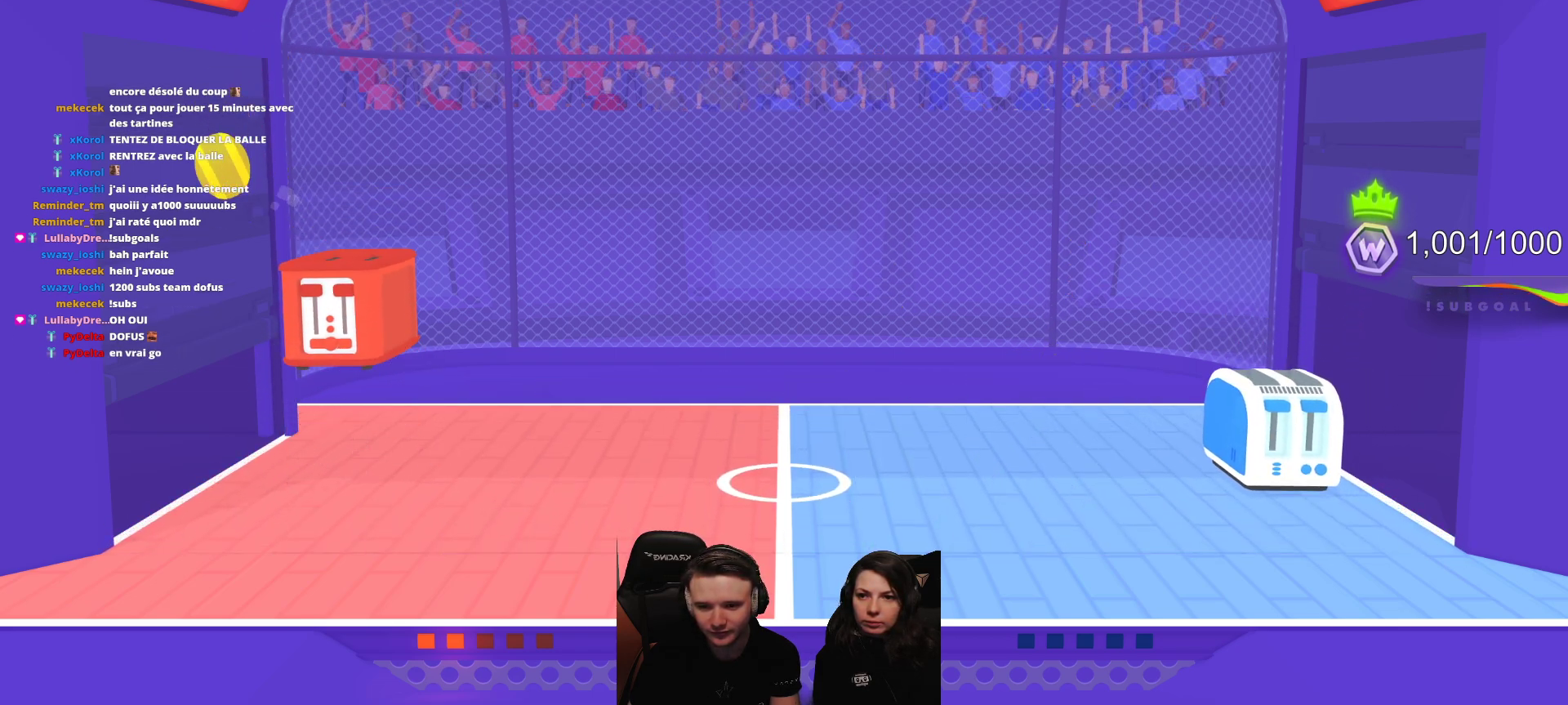
{"buttons": ["L2"], "left_stick": "center", "events": [[417, "L2", "down"]]}
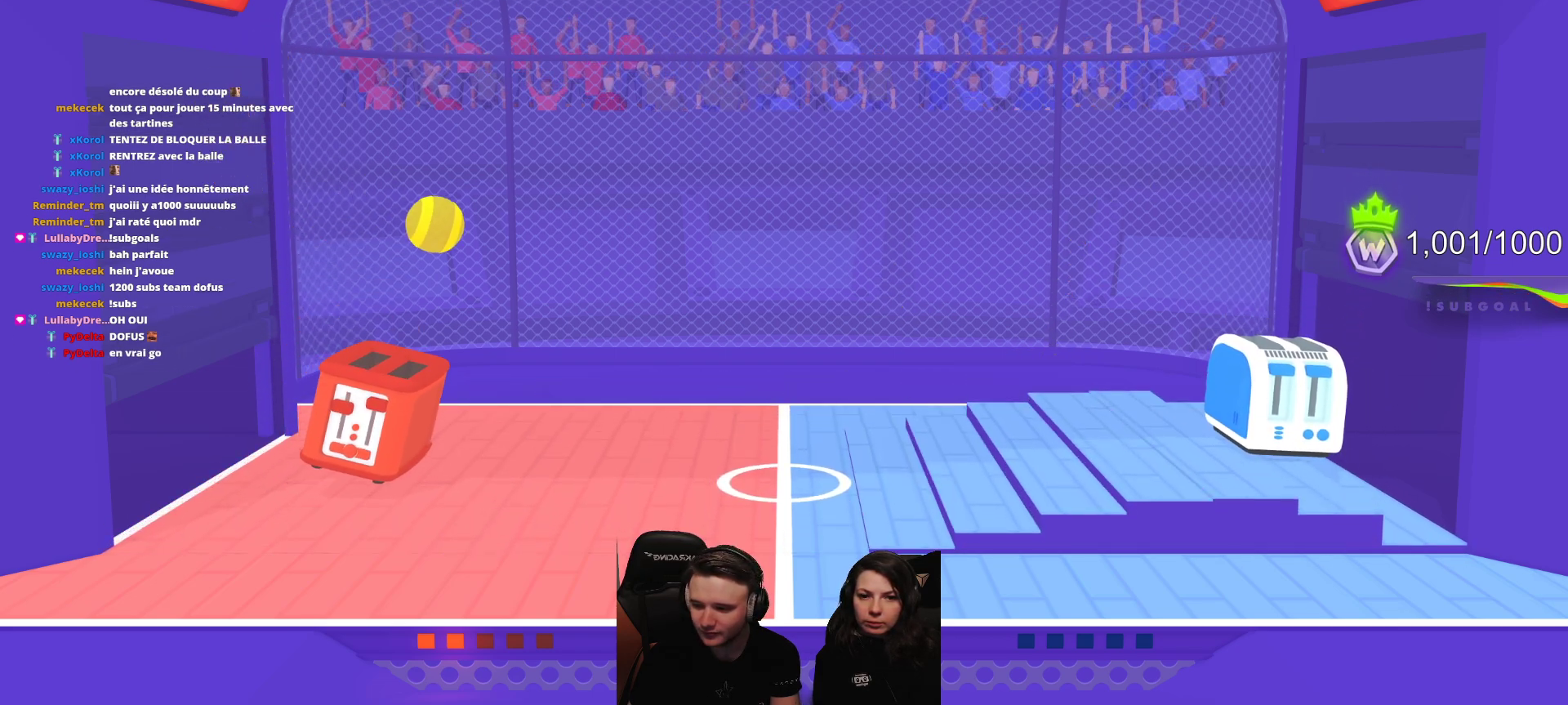
{"buttons": [], "left_stick": "center", "events": [[83, "L2", "up"]]}